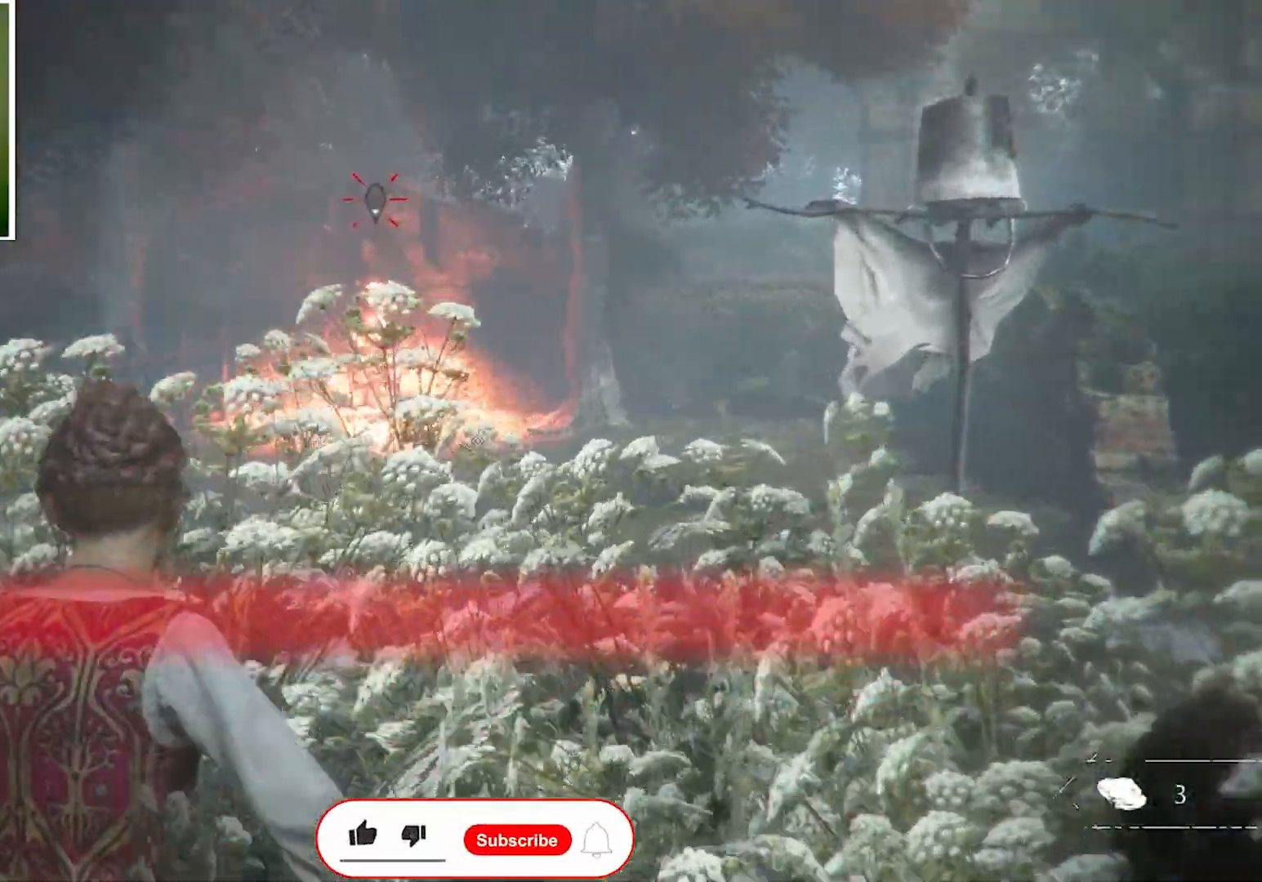
Gameplay with keyboard and mouse; each line is a JSON object with the keys and mouse buttons held at the frame after it. "events" lists presses ("down") and releases ("up") of "a", "ctrl", "d", "e", "q", "s", "shift", "space", "w", "mouse_left", "mouse_wheel", "mouse_right", "mouse_mb4" and "mouse_mb5" between this image and that frame as [ms after this image, input, new state], when the widget could be followed in between. "mouse_left", "mouse_wheel", "mouse_right", "mouse_mb4", "mouse_mb5" = the "left", "wheel", "right", "mb4", "mb5" buttons of the "mouse" list. No other keys are recorded. "wheel" means that the mouse wheel is clicked or scrolled. Mouse movement is not recorded.
{"keys": [], "mouse": ["right"], "events": []}
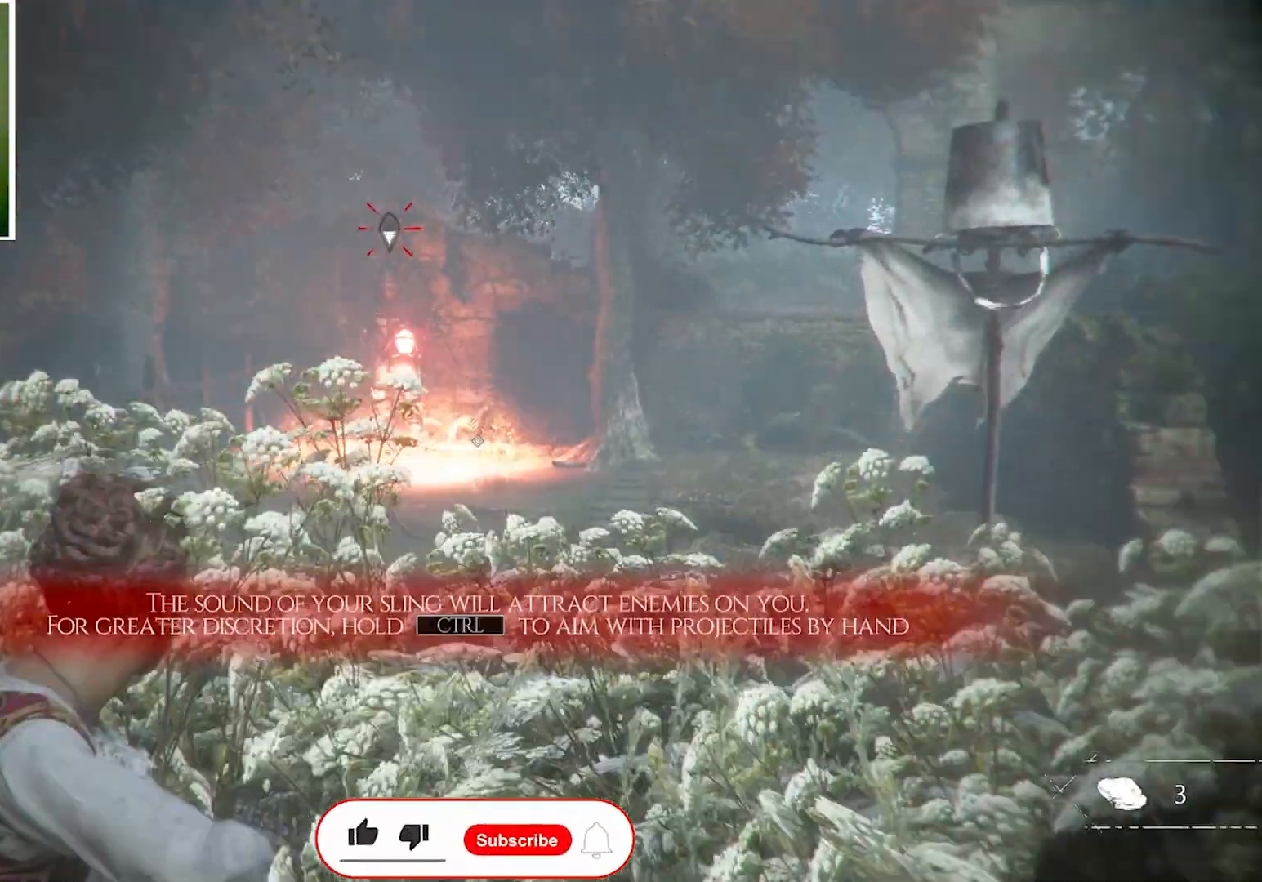
{"keys": [], "mouse": [], "events": [[67, "mouse_right", "up"]]}
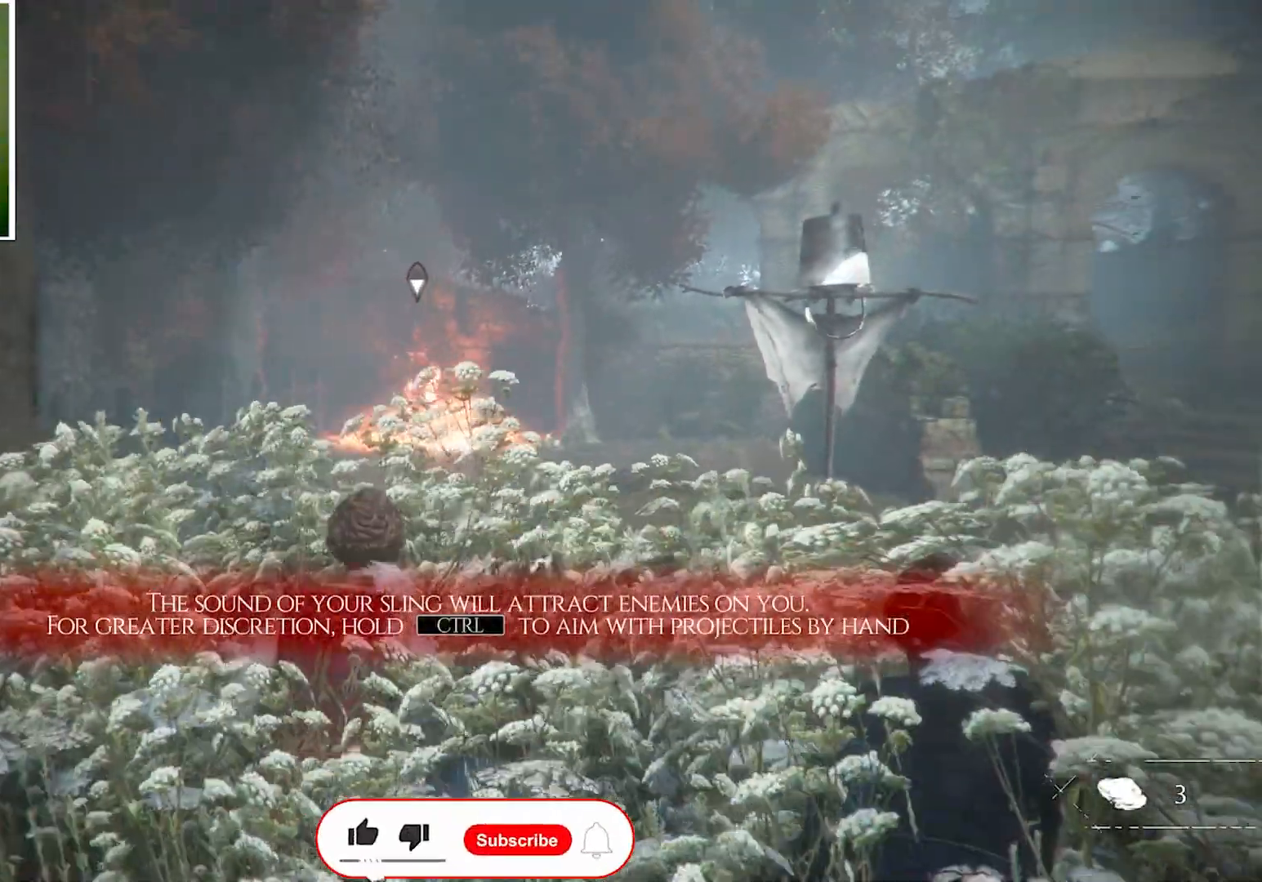
{"keys": [], "mouse": [], "events": []}
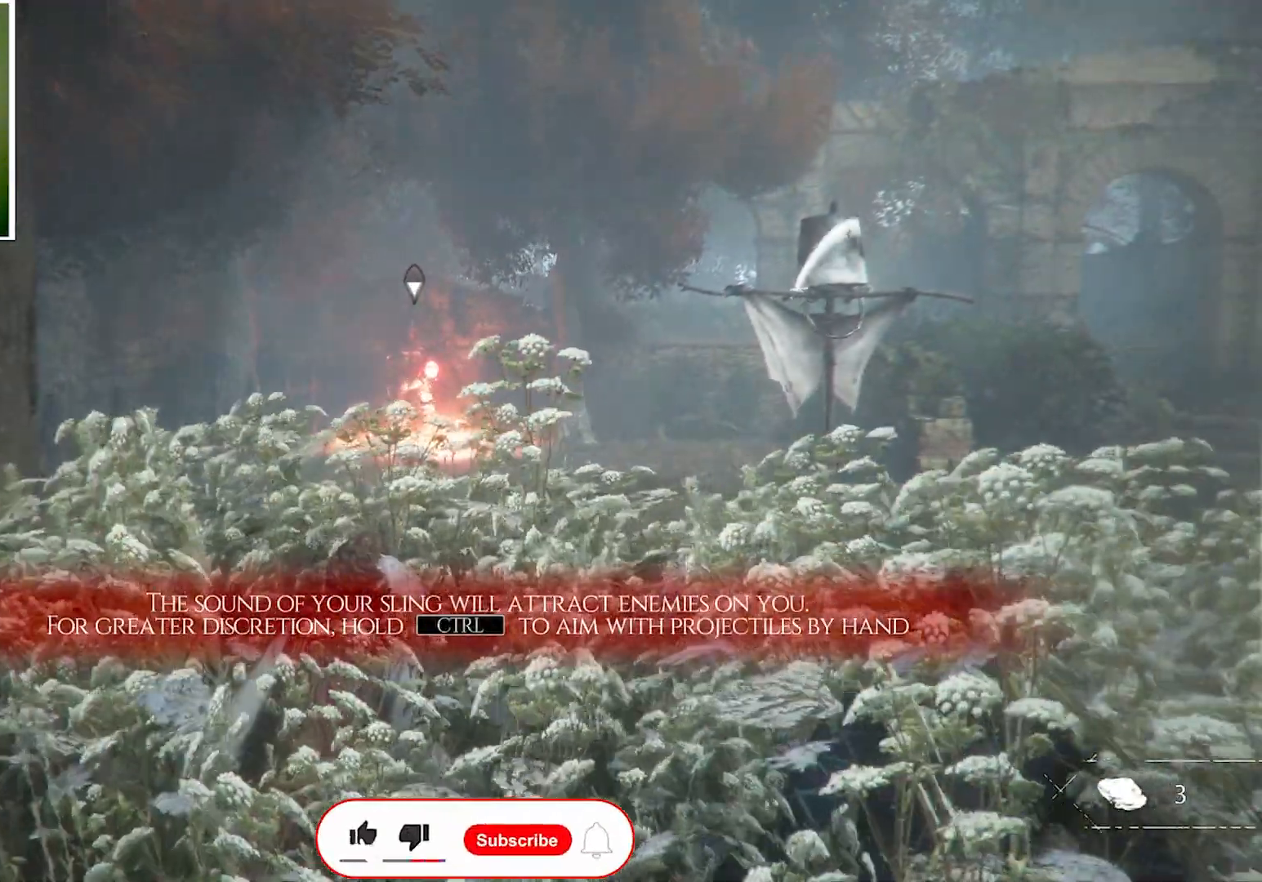
{"keys": [], "mouse": [], "events": []}
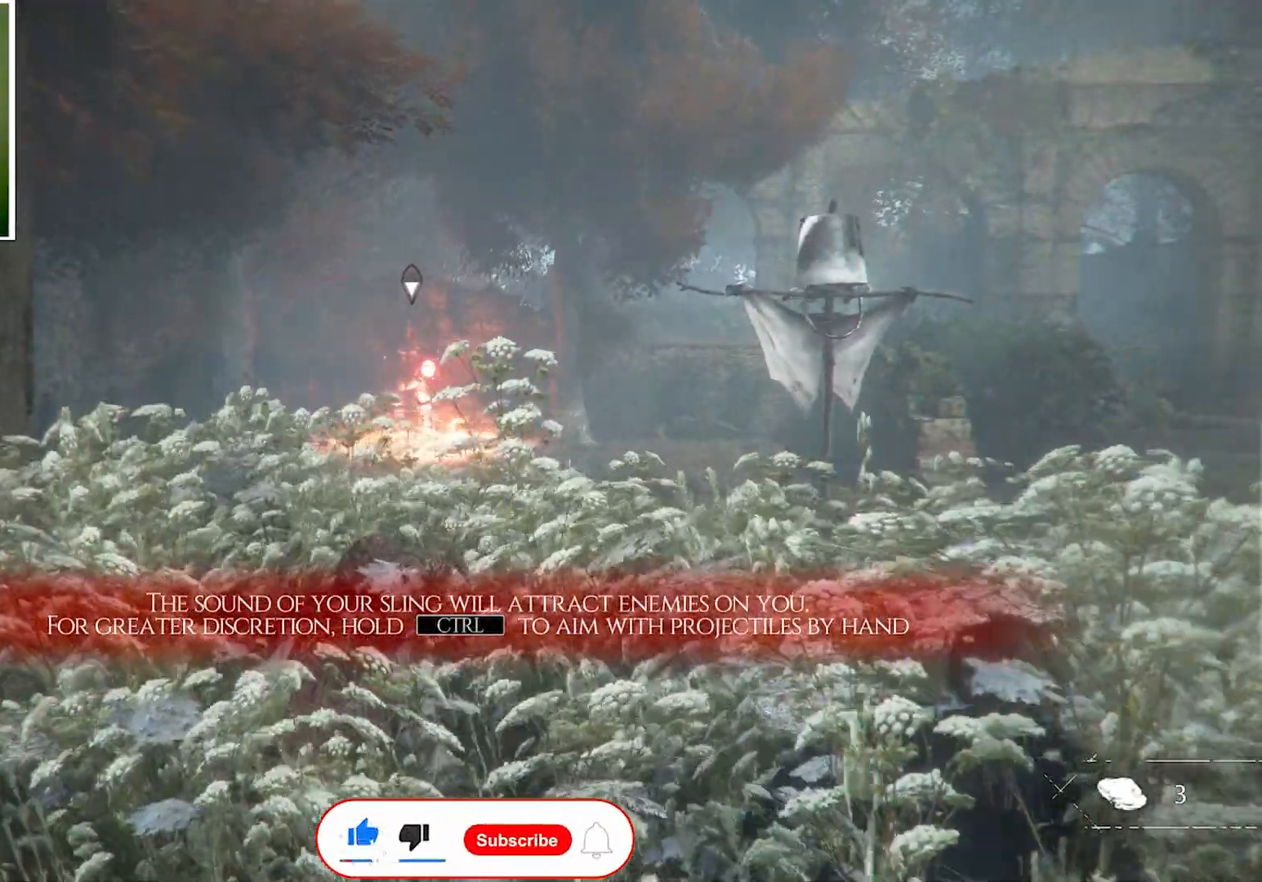
{"keys": [], "mouse": [], "events": []}
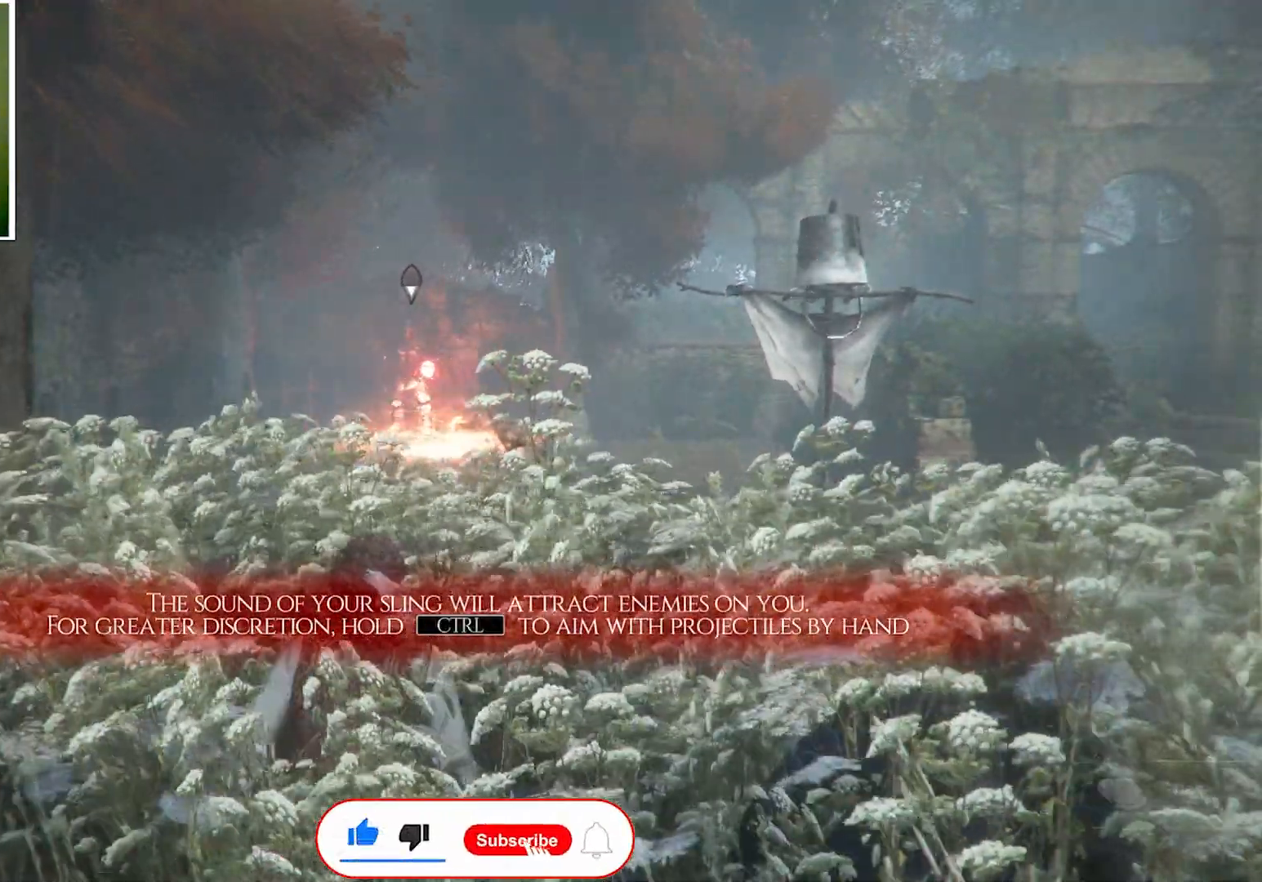
{"keys": [], "mouse": [], "events": []}
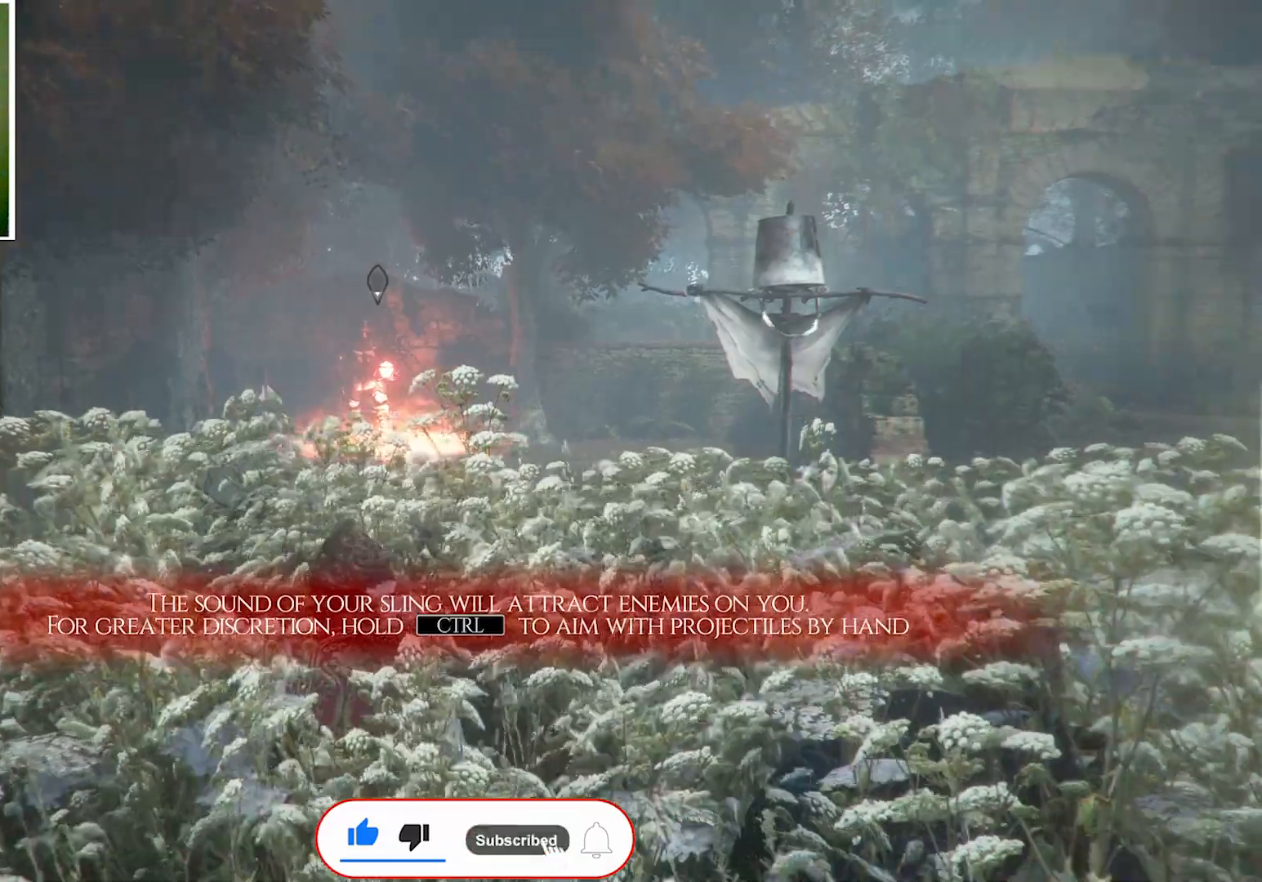
{"keys": [], "mouse": [], "events": []}
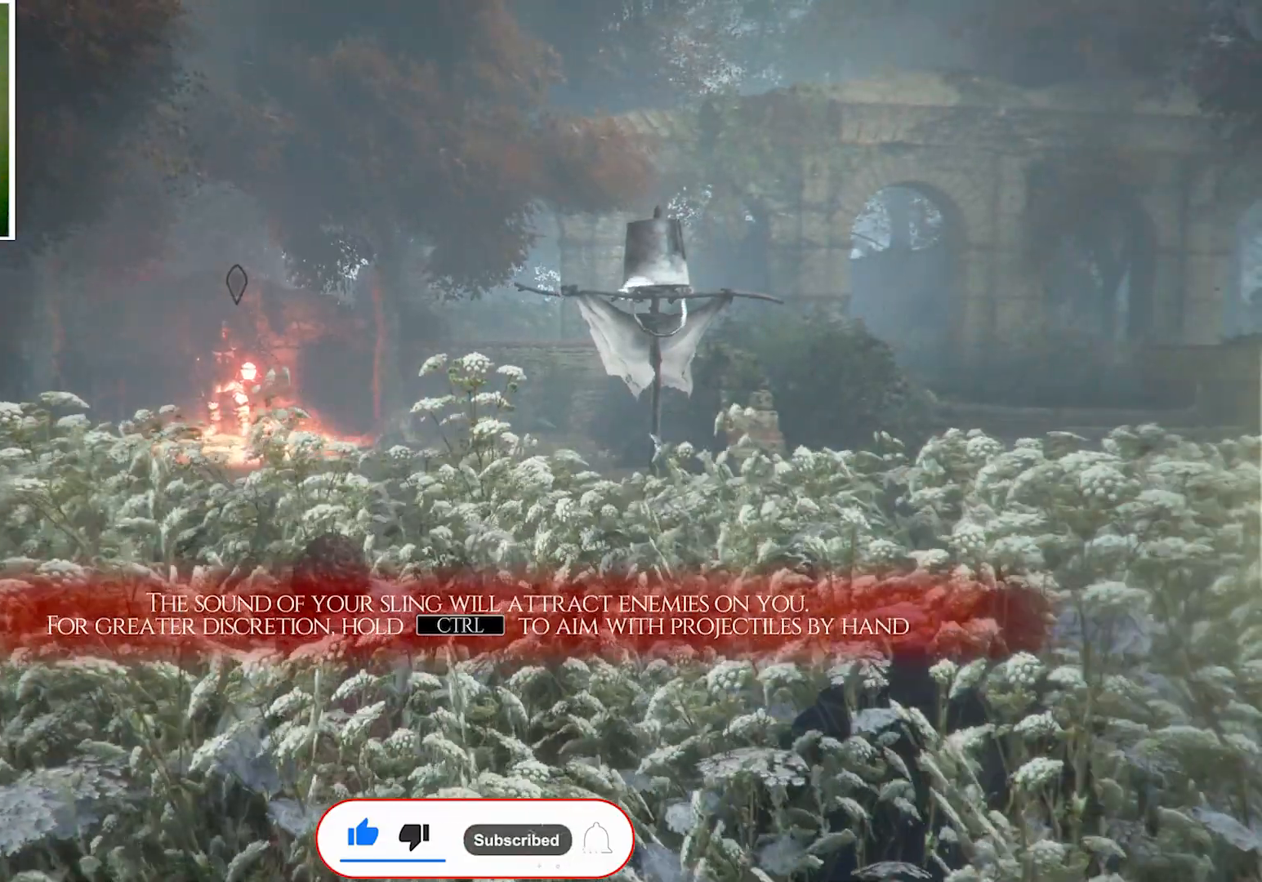
{"keys": ["ctrl"], "mouse": [], "events": [[167, "ctrl", "down"]]}
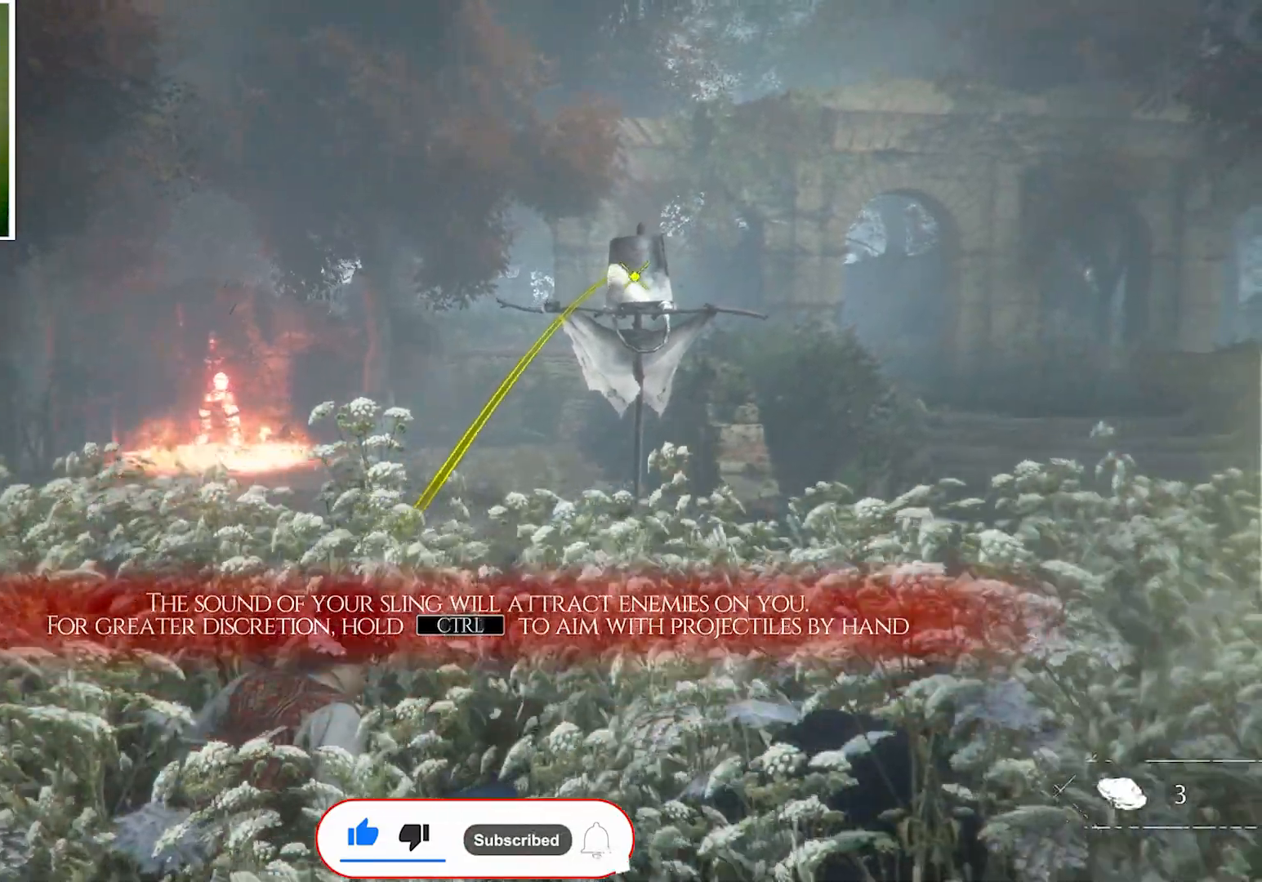
{"keys": ["ctrl"], "mouse": [], "events": []}
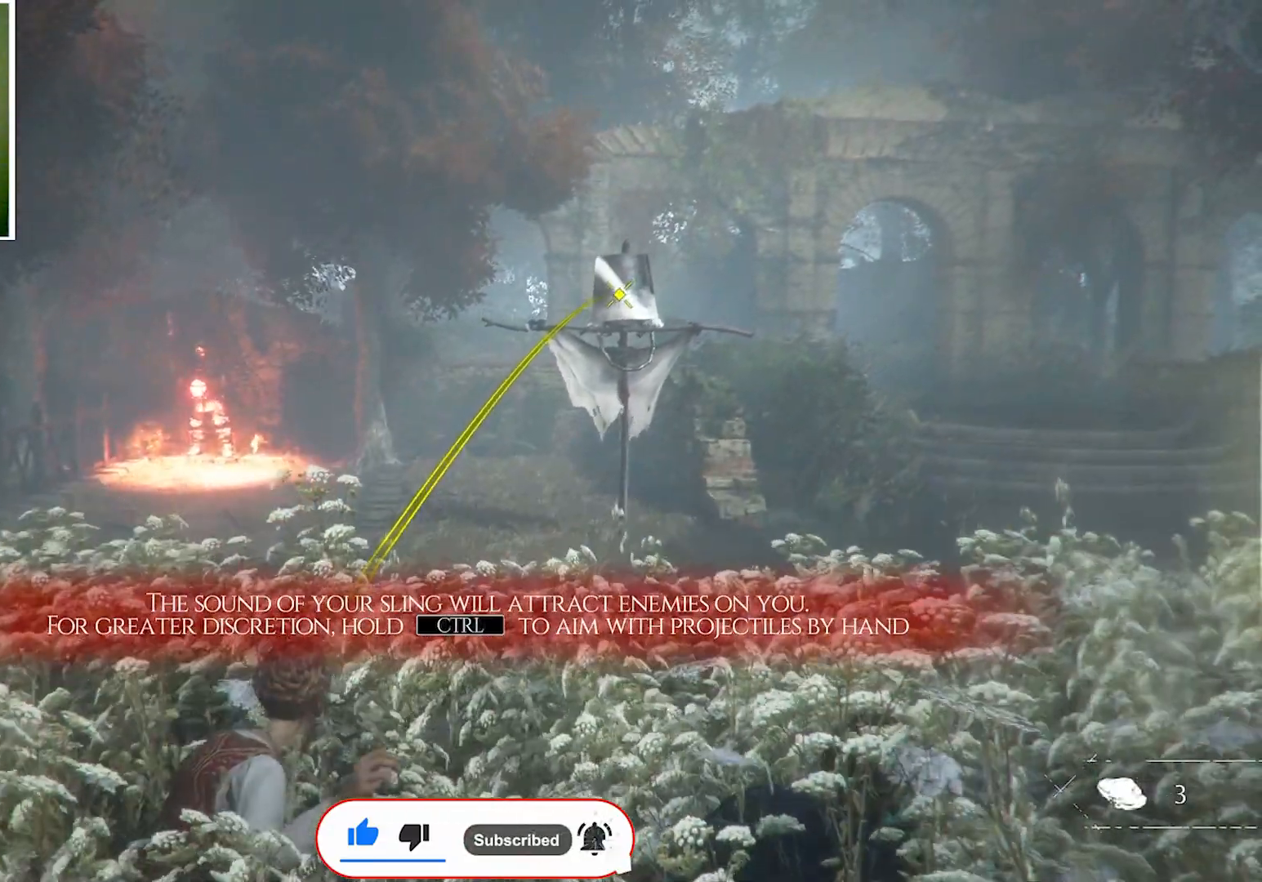
{"keys": ["ctrl"], "mouse": [], "events": []}
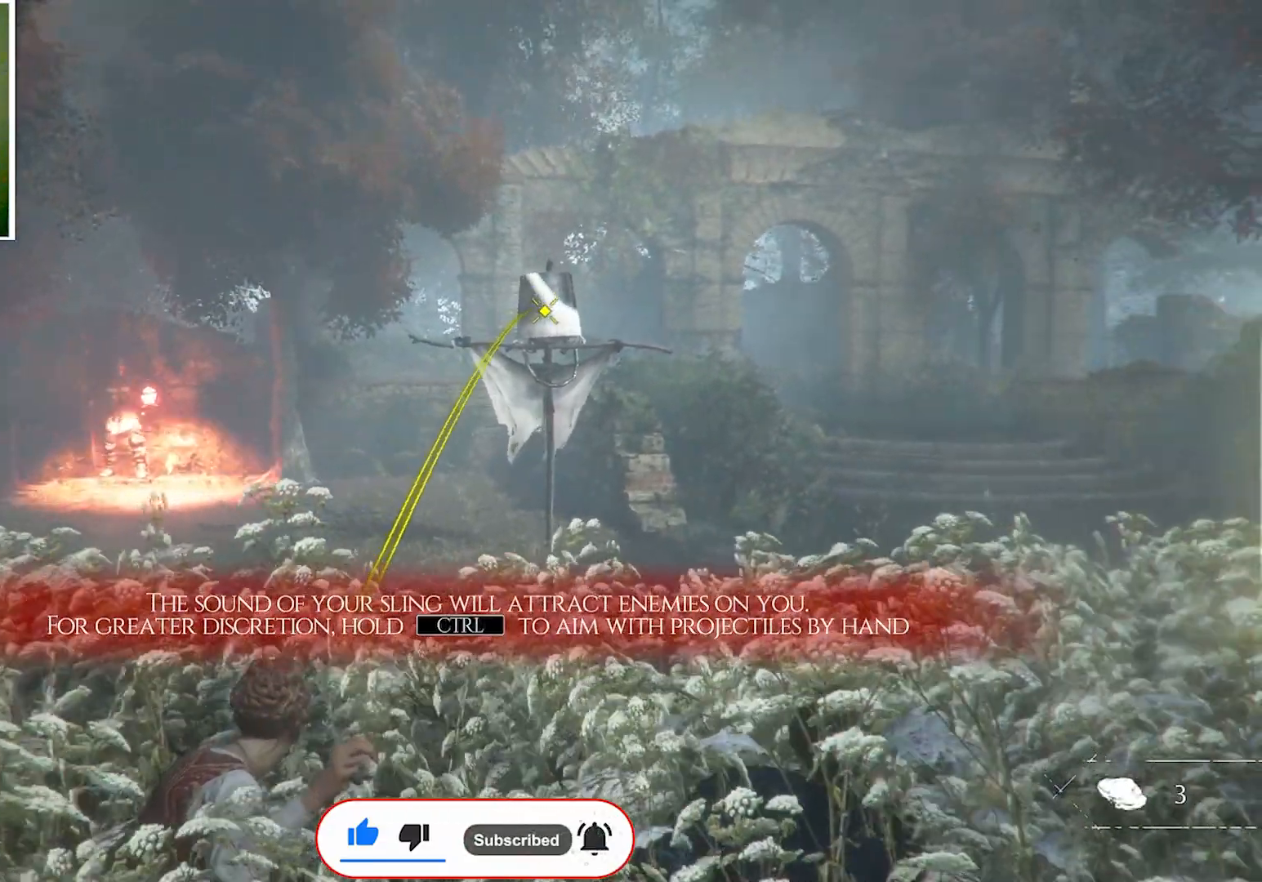
{"keys": ["ctrl"], "mouse": [], "events": []}
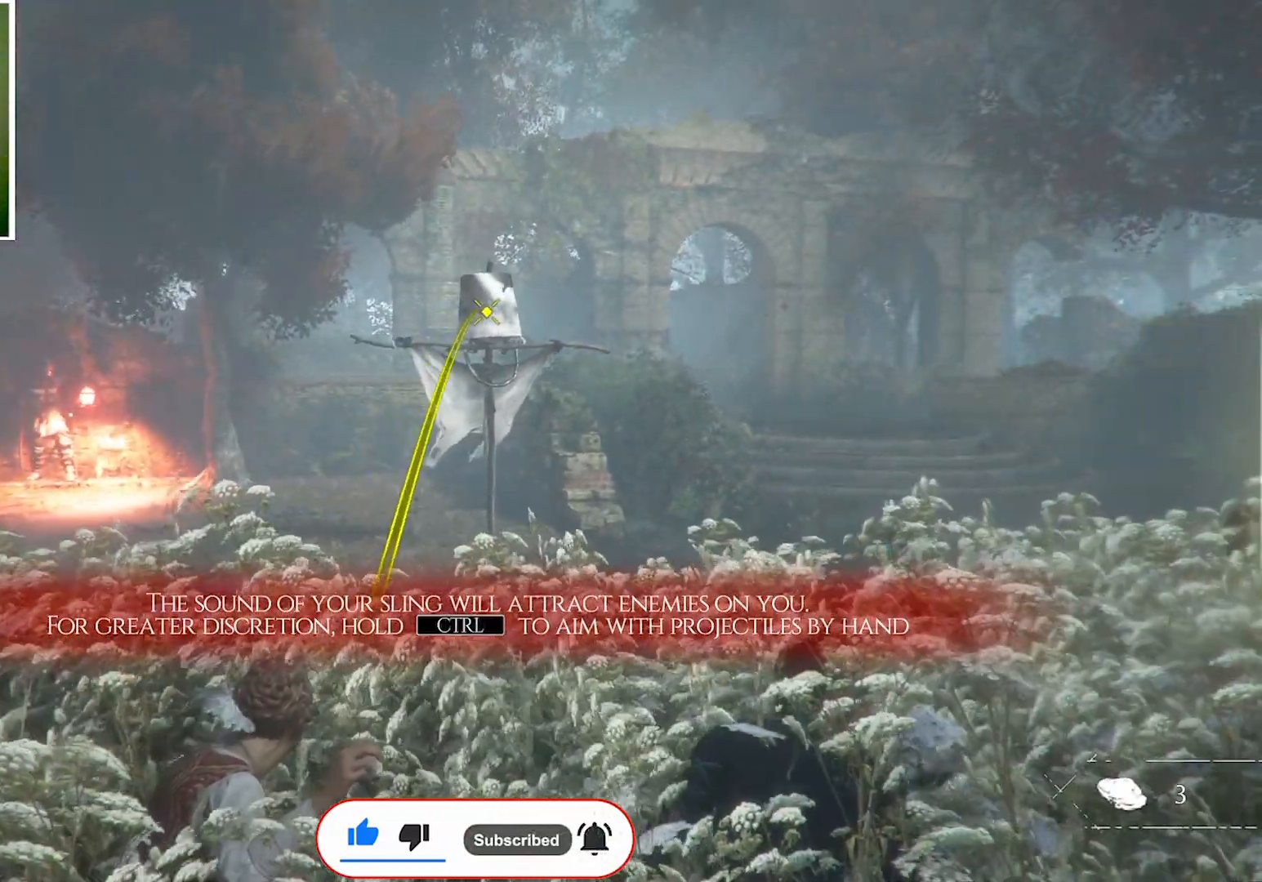
{"keys": ["ctrl"], "mouse": [], "events": []}
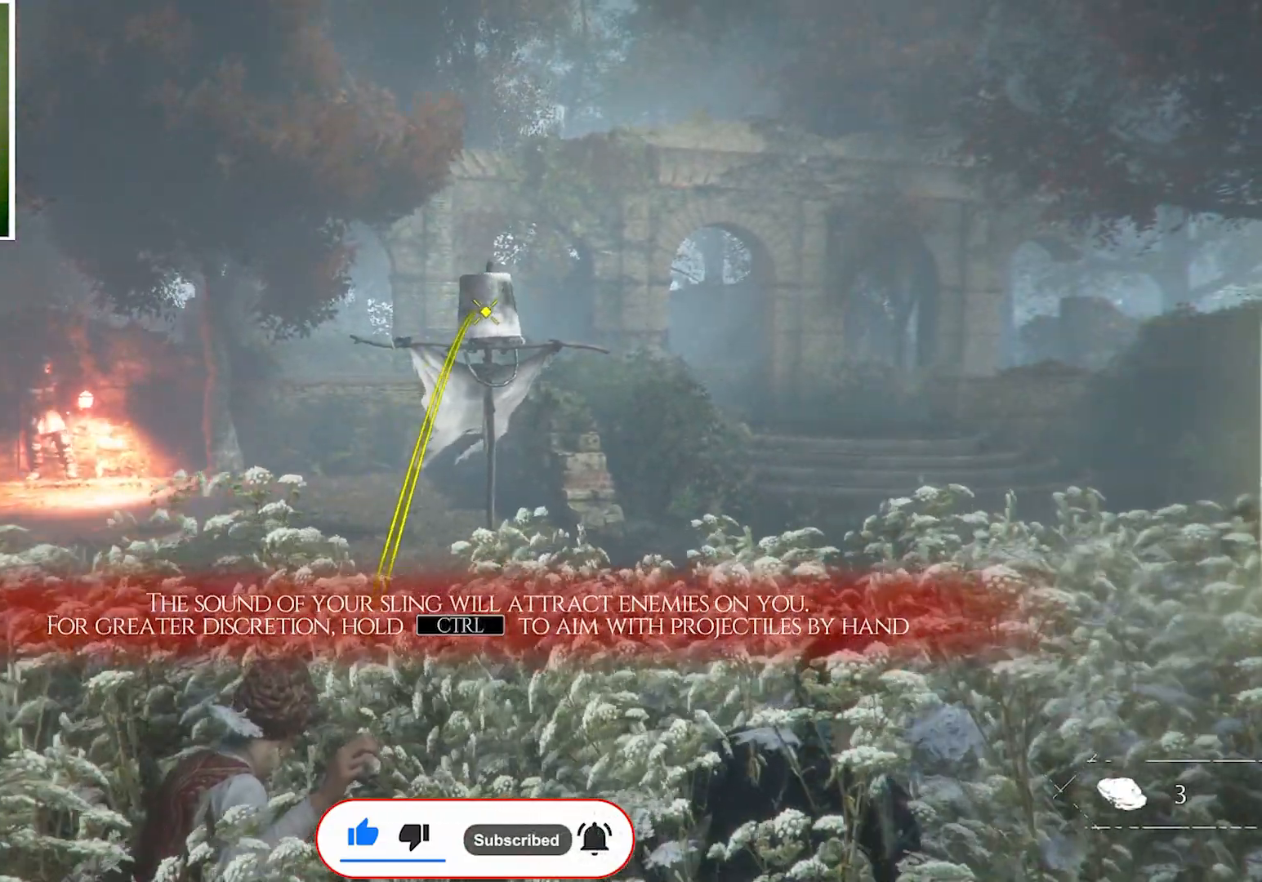
{"keys": ["ctrl"], "mouse": [], "events": []}
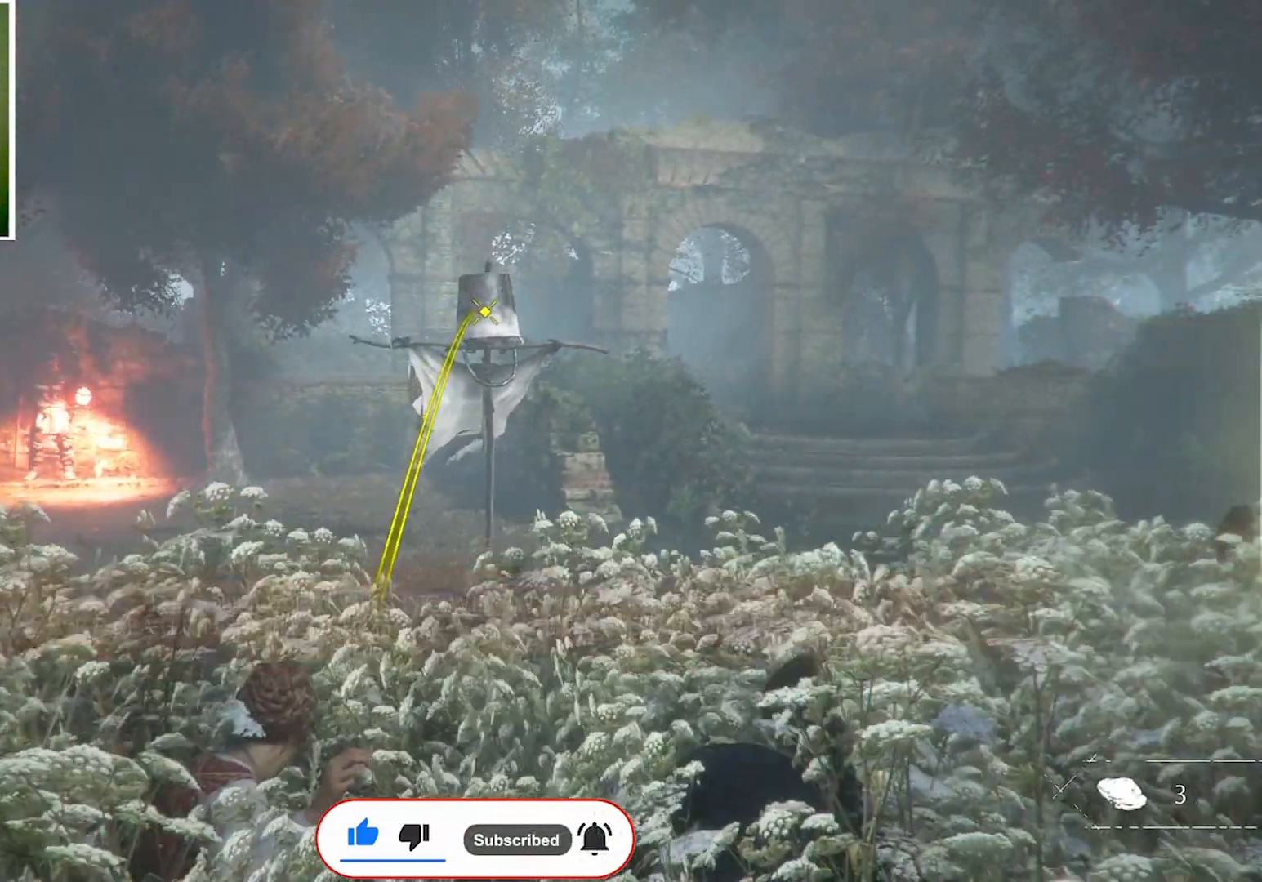
{"keys": ["ctrl"], "mouse": [], "events": []}
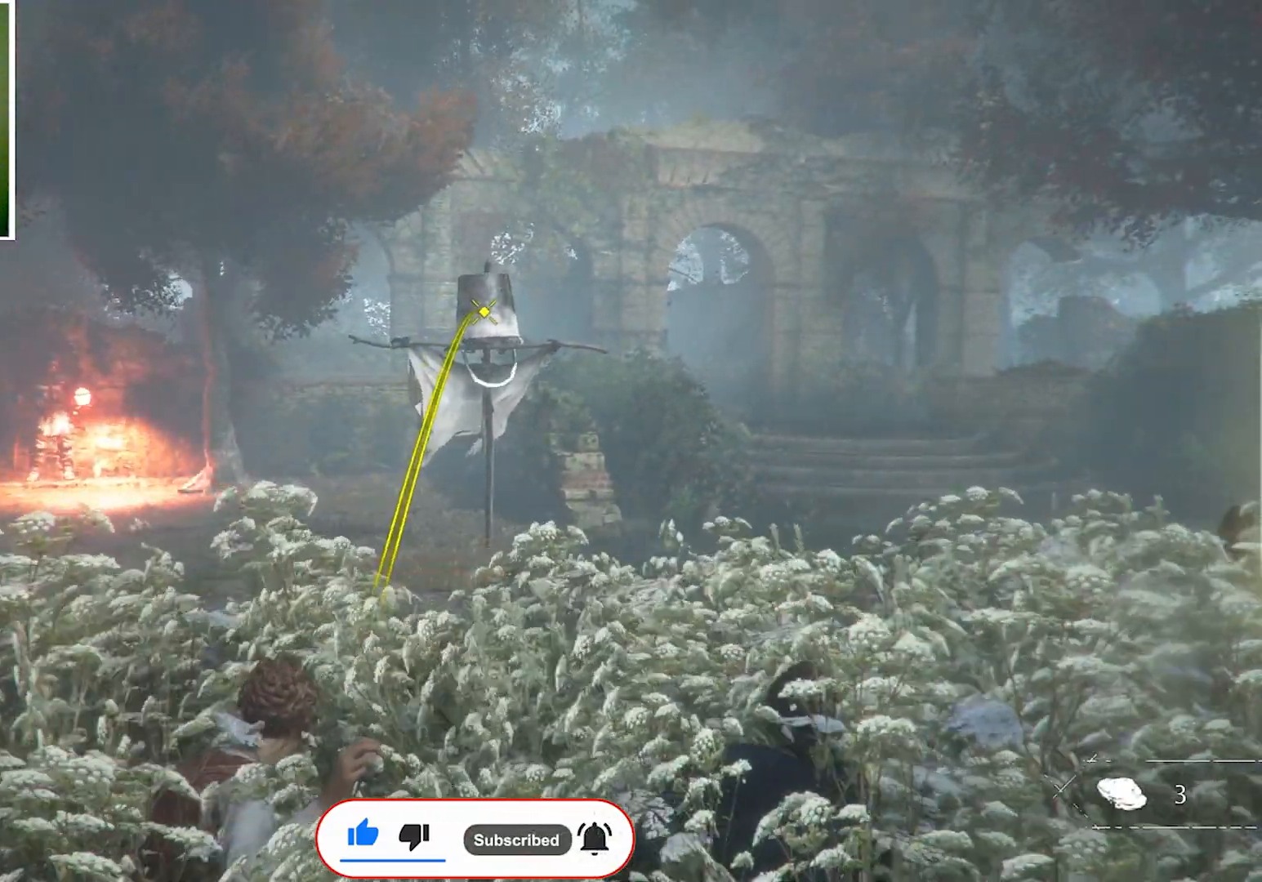
{"keys": ["ctrl"], "mouse": [], "events": [[333, "mouse_left", "down"], [433, "mouse_left", "up"]]}
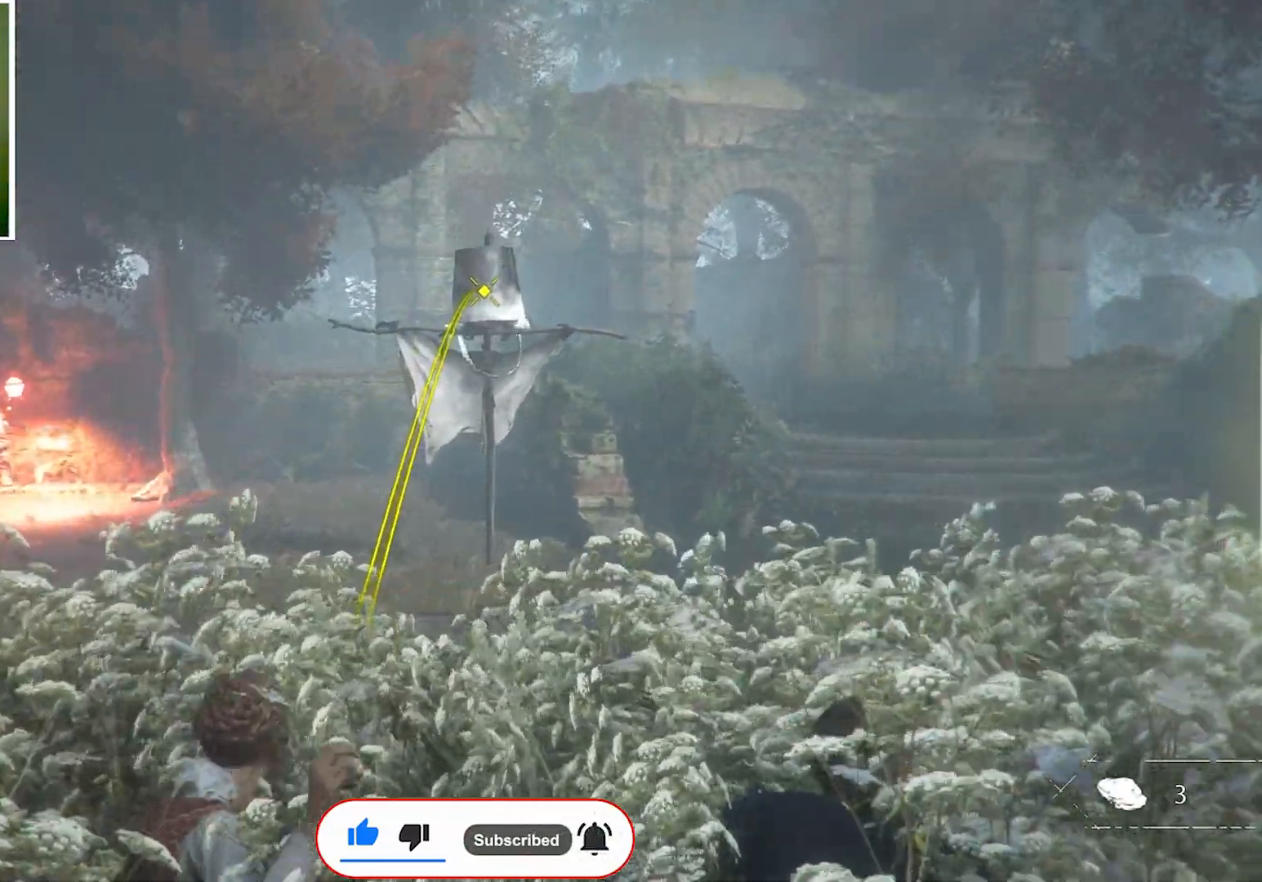
{"keys": ["ctrl"], "mouse": [], "events": []}
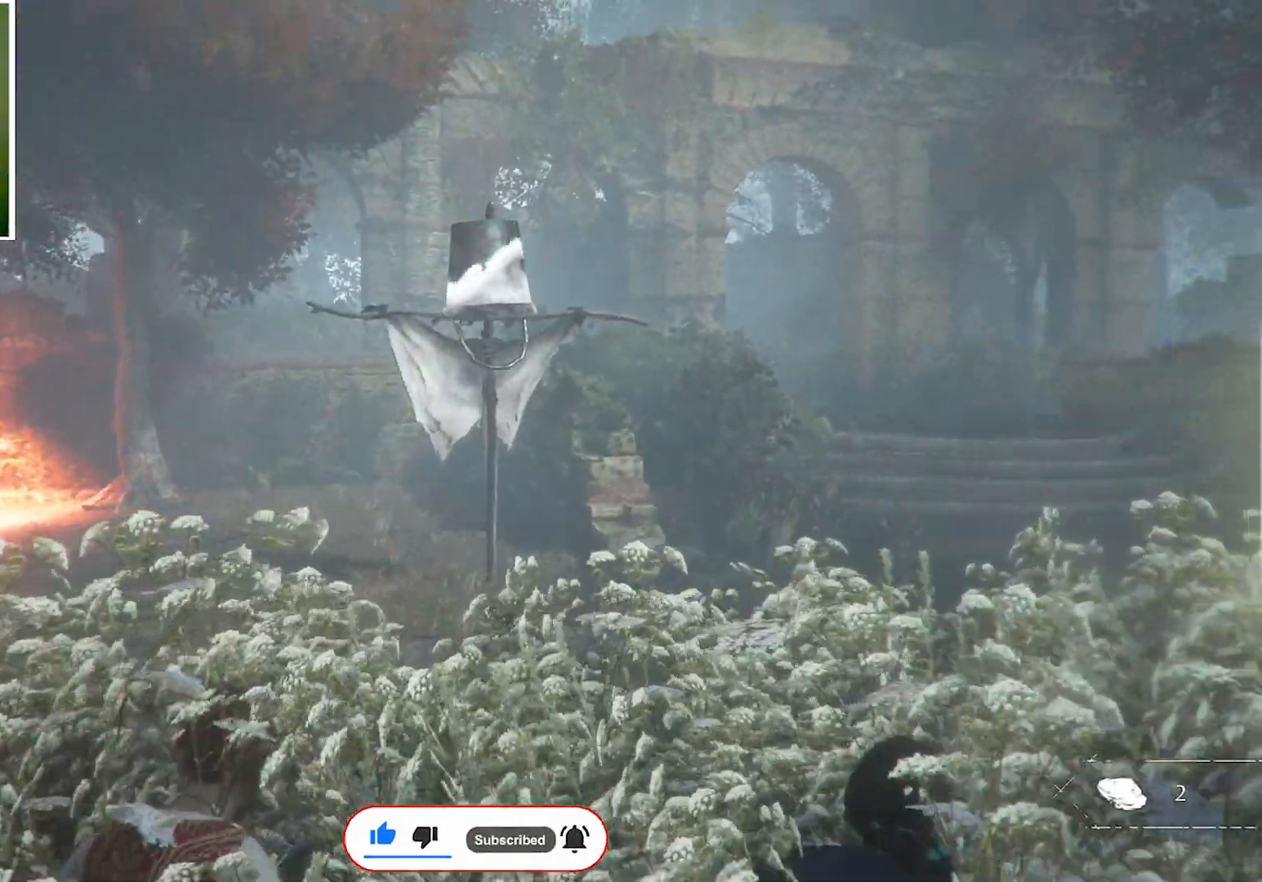
{"keys": ["ctrl"], "mouse": [], "events": []}
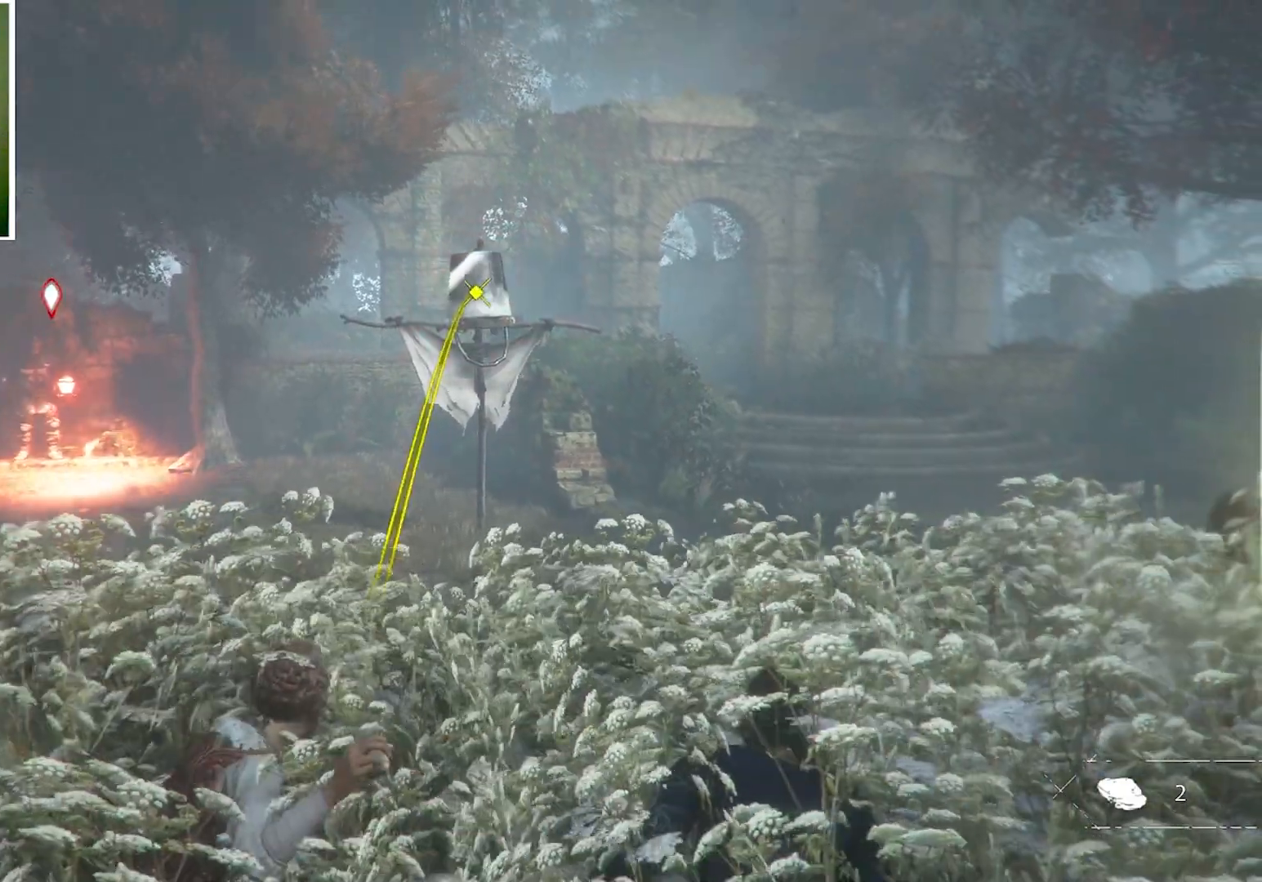
{"keys": [], "mouse": [], "events": [[100, "ctrl", "up"]]}